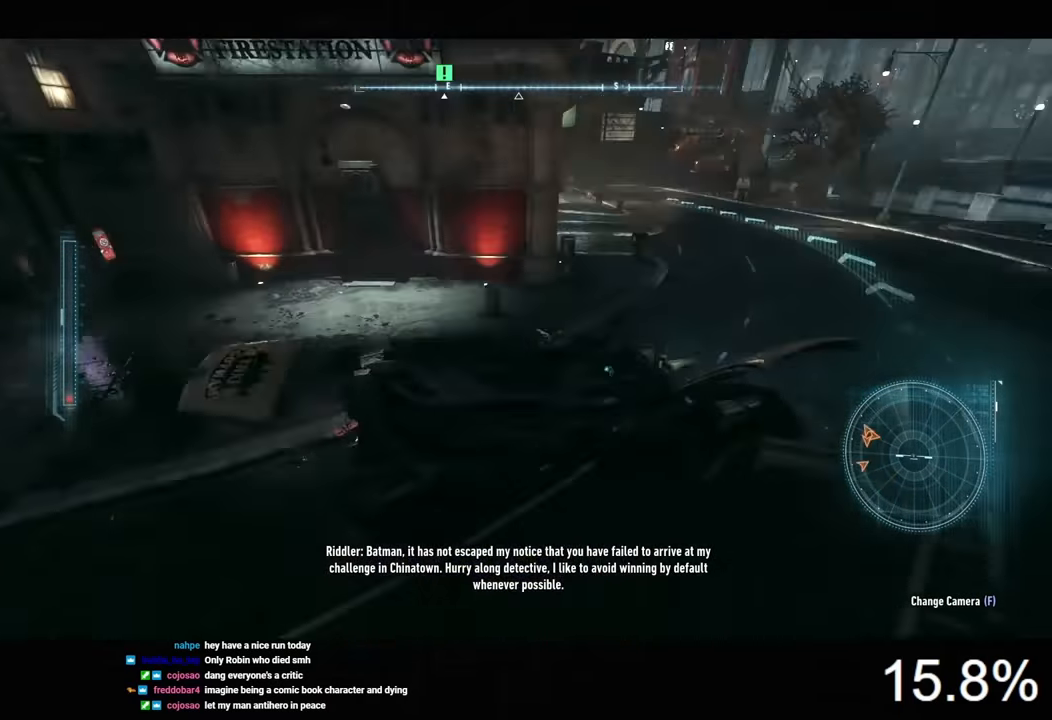
Gameplay with keyboard and mouse; each line is a JSON object with the keys and mouse buttons held at the frame after it. "events" lists presses ("down") and releases ("up") of "1", "2", "3", "4", "5", "a", "alt", "c", "caps_lock", "ctrl", "d", "e", "f", "g", "q", "r", "s", "shift", "space", "t", "tab", "v", "w", "x", "z", "mouse_left", "mouse_wheel" and "mouse_right" between this image and that frame as [ms after this image, input, new state], when the widget could be followed in between. "mouse_left", "mouse_wheel", "mouse_right" = the "left", "wheel", "right" buttons of the "mouse" list. No other keys are recorded. "wheel" means that the mouse wheel is clicked or scrolled. "mouse_move" is the direction in which the mouse moves at that frame (one of eight, or "still"), when it could be read.
{"keys": ["d"], "mouse": ["right"], "mouse_move": "right", "events": [[100, "mouse_right", "down"], [134, "a", "up"], [267, "d", "down"], [500, "w", "up"]]}
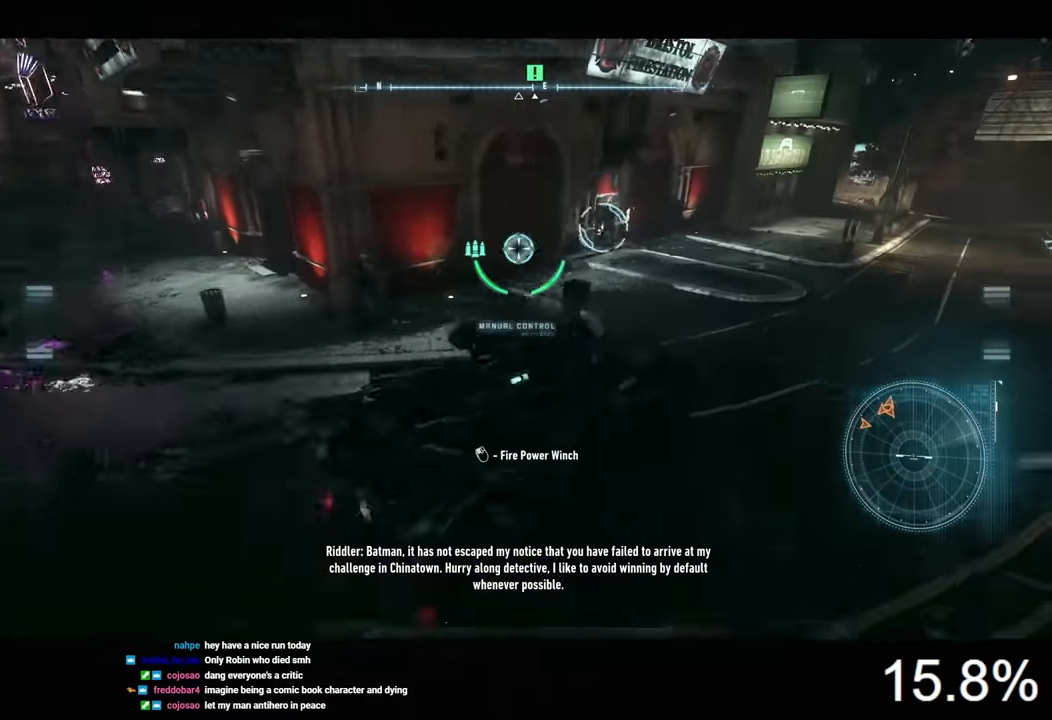
{"keys": [], "mouse": ["right"], "mouse_move": "left", "events": [[300, "w", "down"], [334, "mouse_left", "down"], [434, "d", "up"], [500, "mouse_left", "up"], [500, "w", "up"]]}
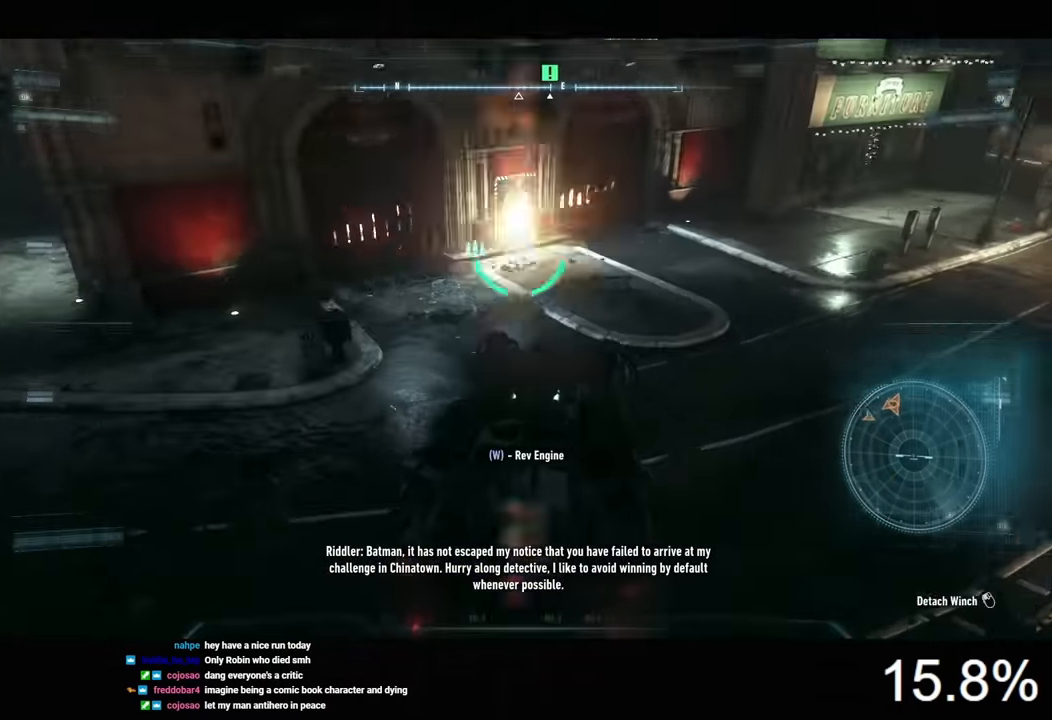
{"keys": ["w"], "mouse": [], "mouse_move": "still", "events": [[234, "w", "down"], [267, "mouse_right", "up"]]}
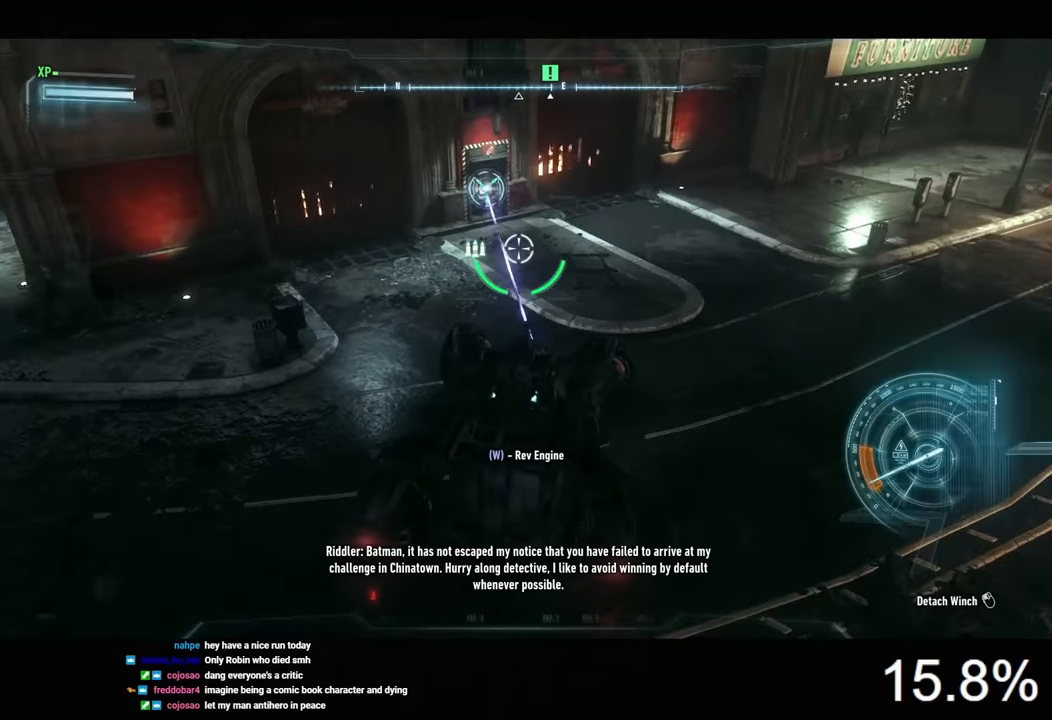
{"keys": [], "mouse": [], "mouse_move": "still", "events": [[34, "w", "up"], [167, "w", "down"], [400, "w", "up"]]}
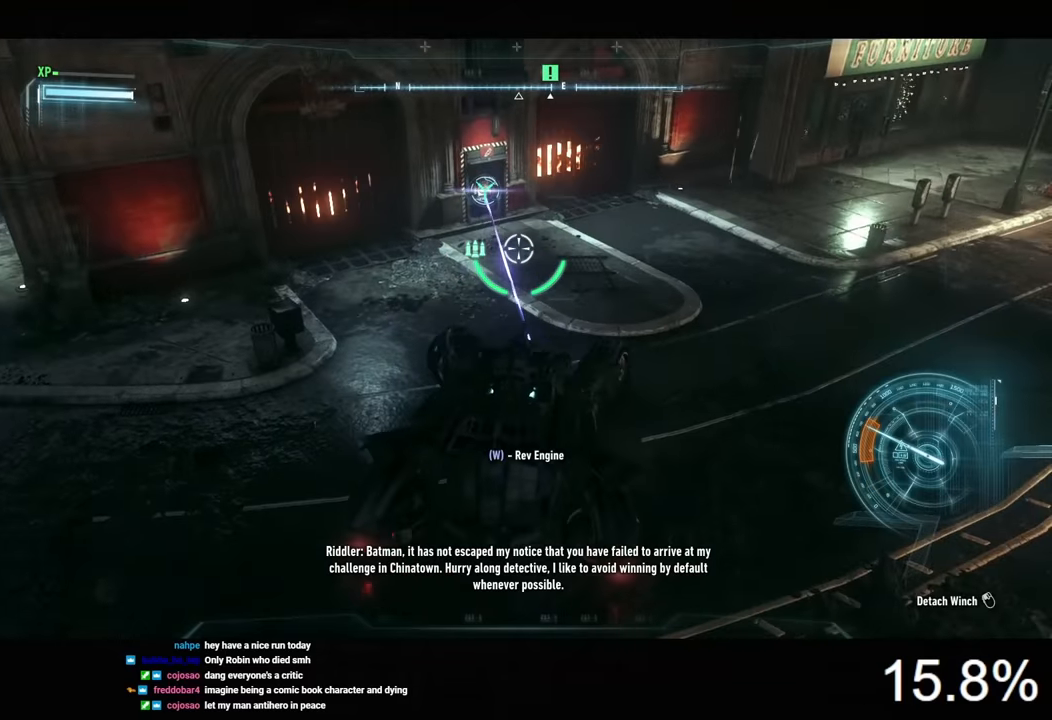
{"keys": ["w"], "mouse": [], "mouse_move": "still", "events": [[167, "w", "down"]]}
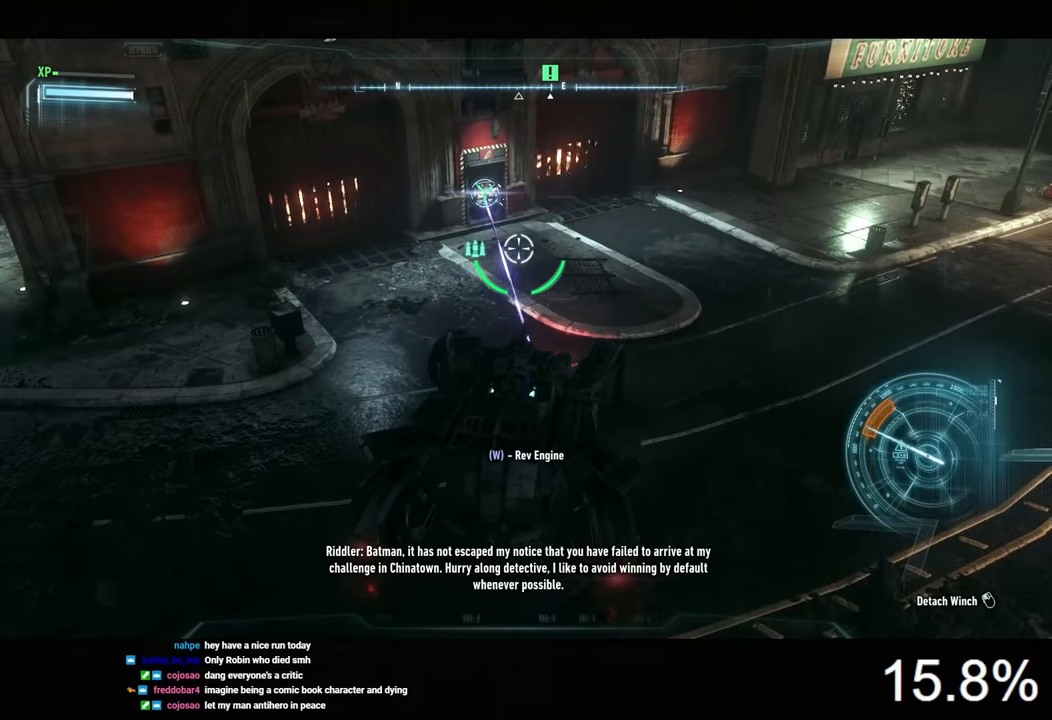
{"keys": ["w"], "mouse": [], "mouse_move": "still", "events": [[134, "w", "up"], [267, "w", "down"]]}
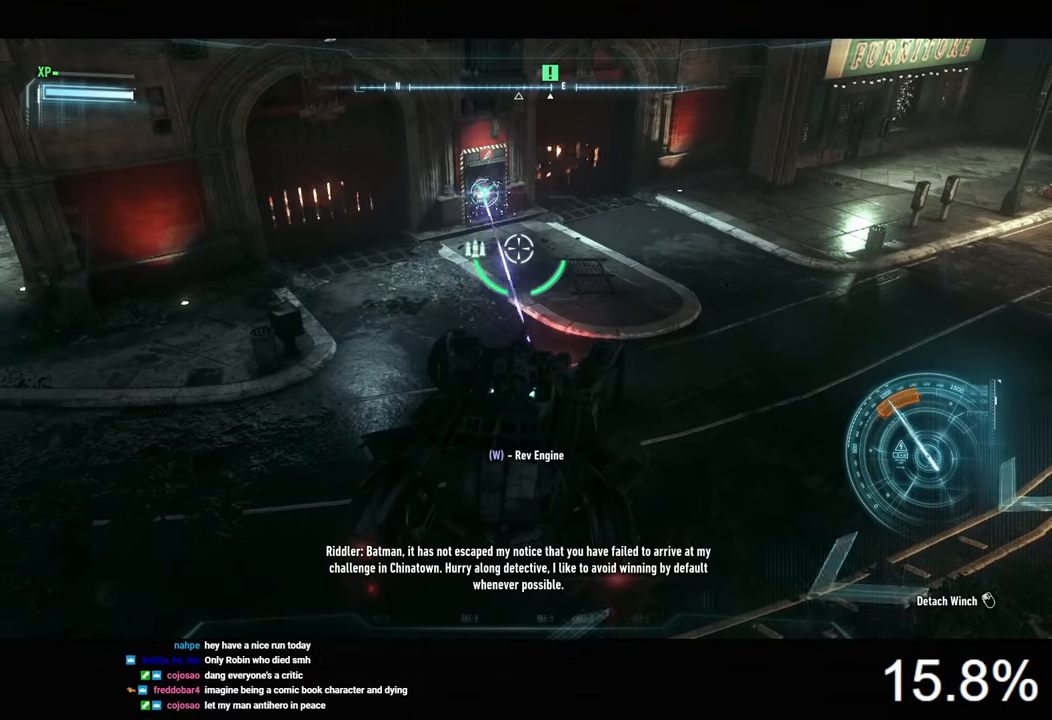
{"keys": ["w"], "mouse": [], "mouse_move": "still", "events": [[167, "w", "up"], [267, "w", "down"]]}
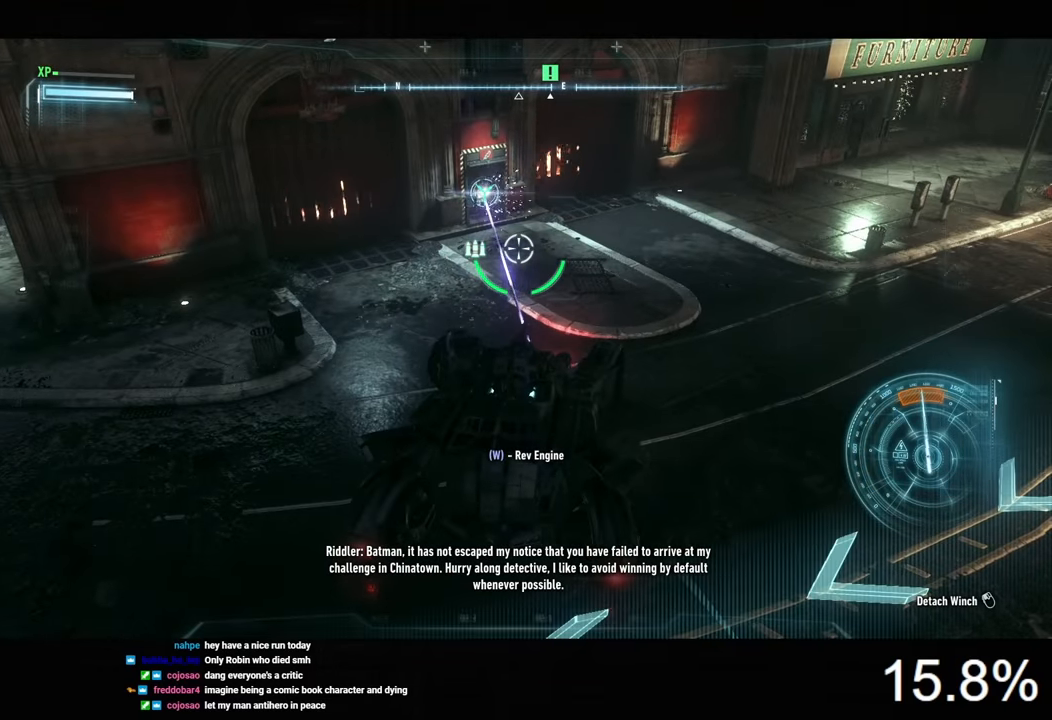
{"keys": ["w"], "mouse": [], "mouse_move": "still", "events": []}
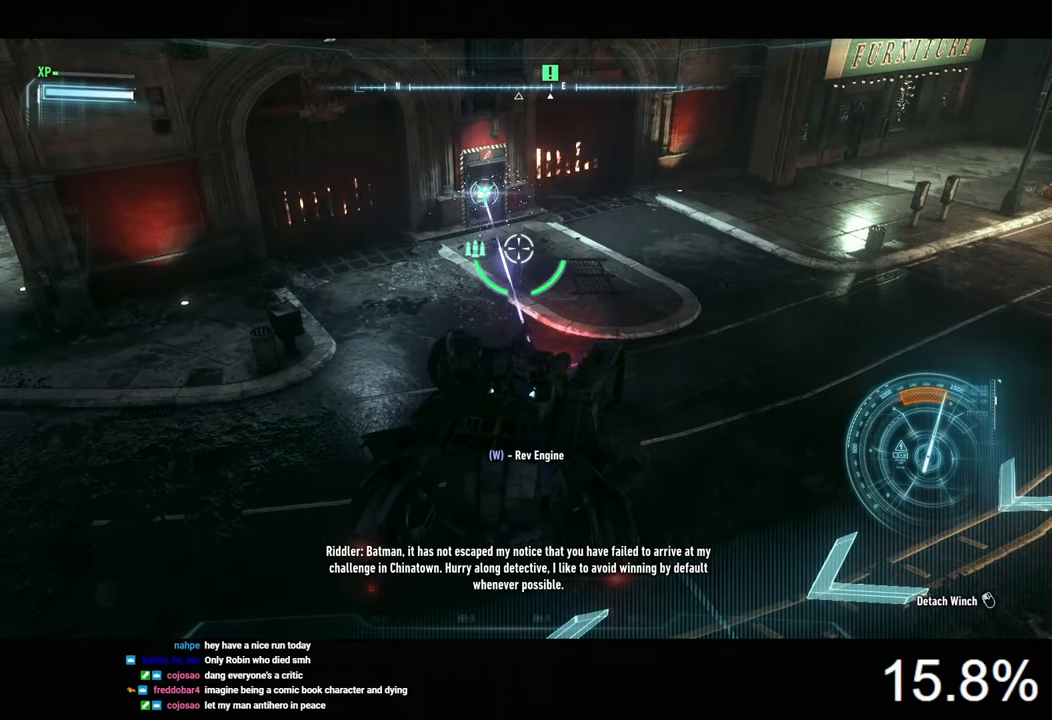
{"keys": ["w"], "mouse": [], "mouse_move": "still", "events": []}
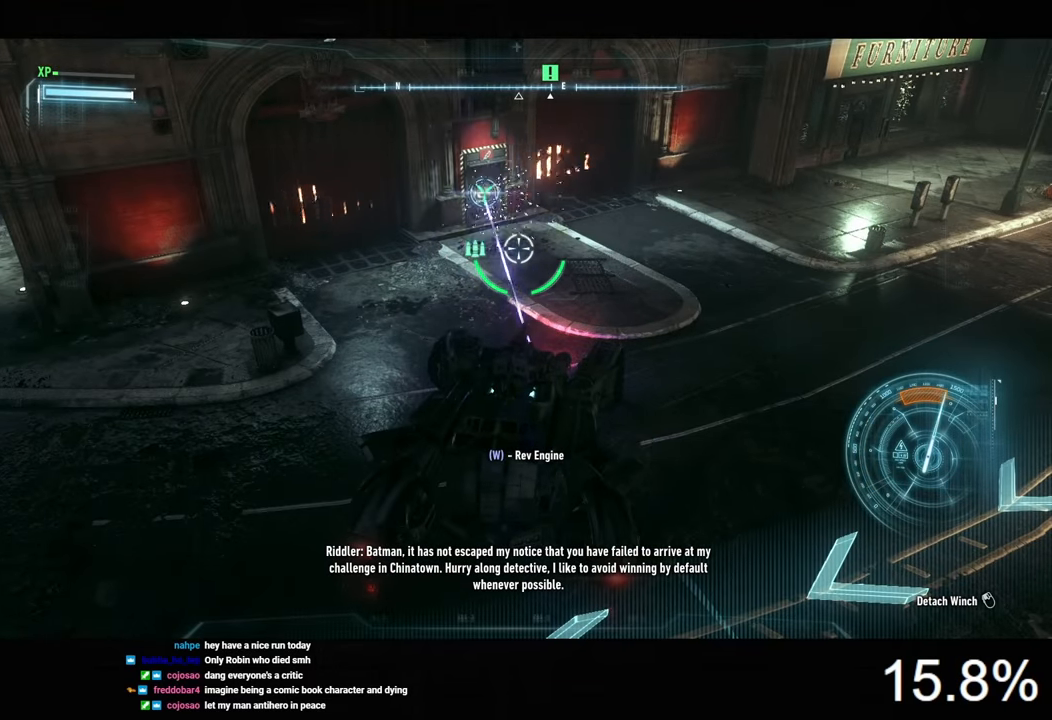
{"keys": ["w"], "mouse": [], "mouse_move": "still", "events": []}
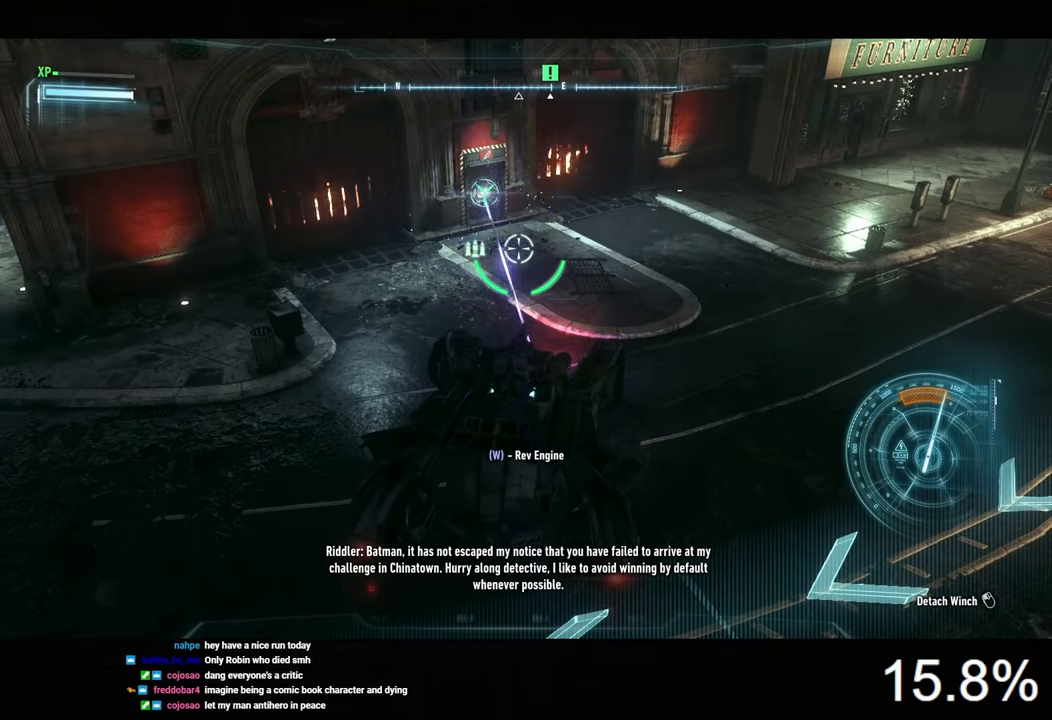
{"keys": ["w"], "mouse": [], "mouse_move": "still", "events": []}
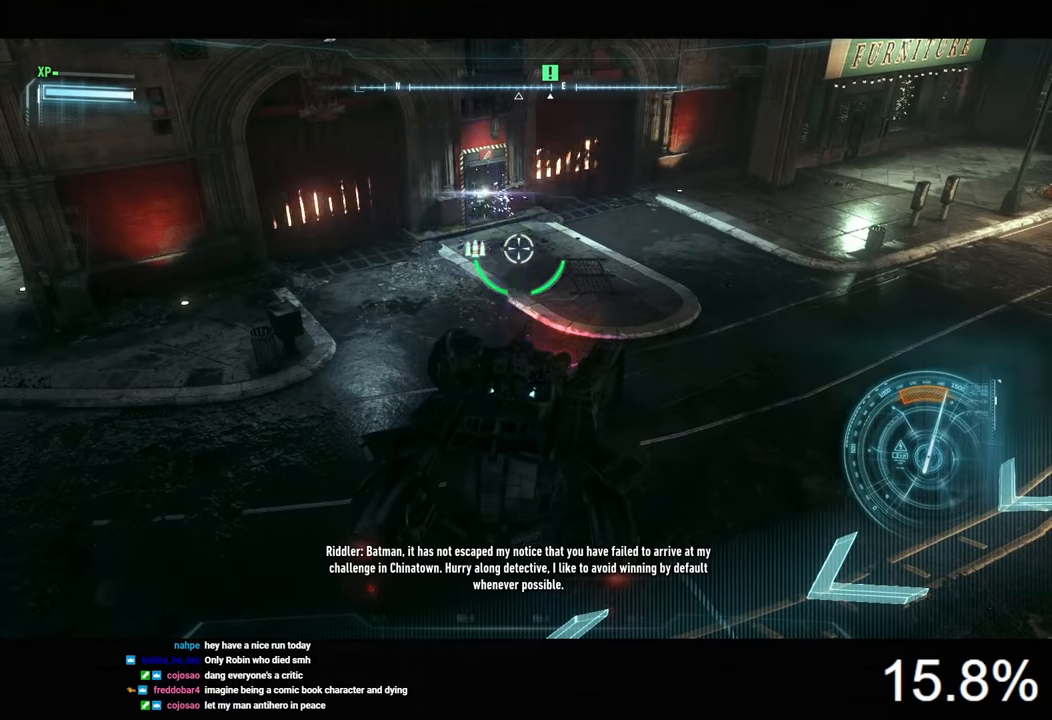
{"keys": ["w"], "mouse": [], "mouse_move": "still", "events": []}
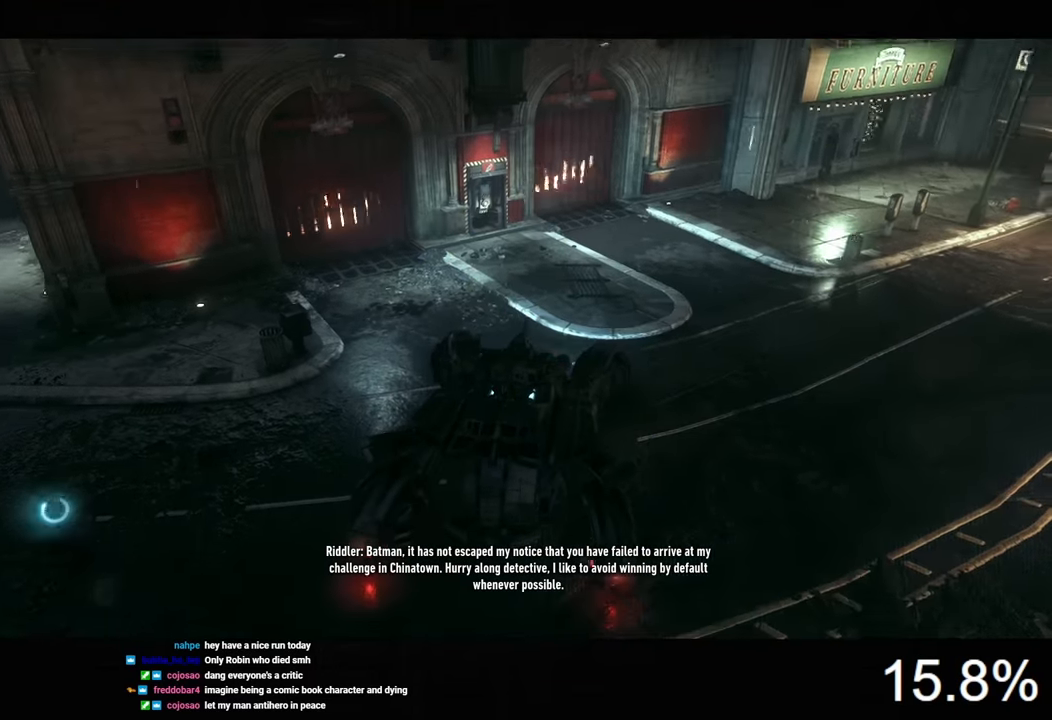
{"keys": [], "mouse": [], "mouse_move": "still", "events": [[34, "w", "up"]]}
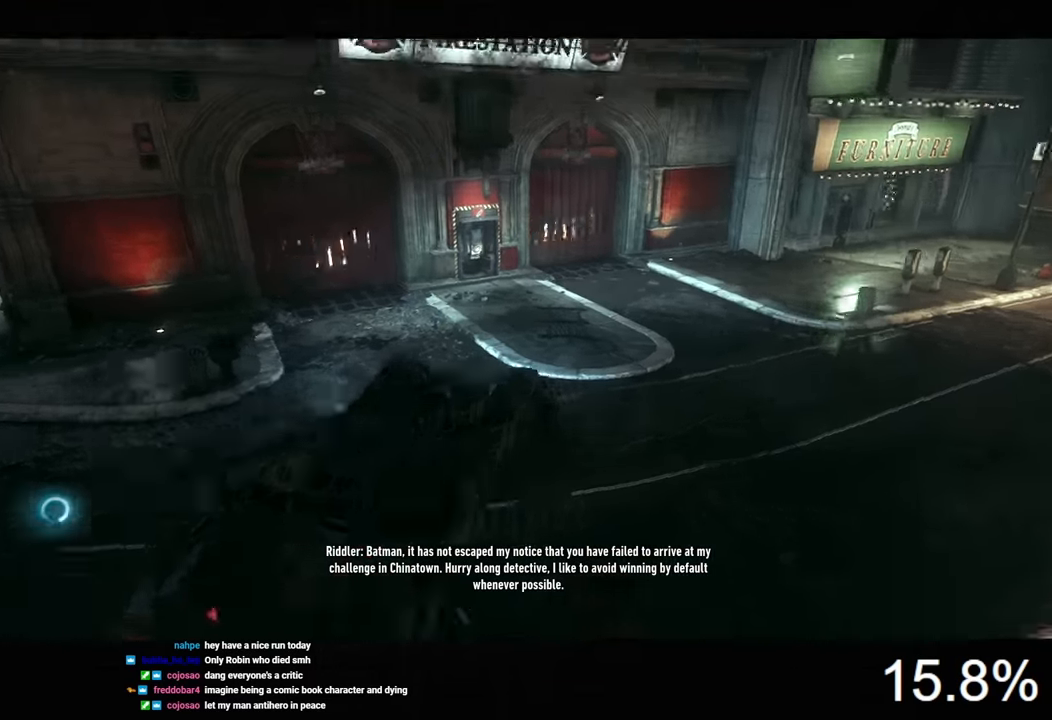
{"keys": [], "mouse": [], "mouse_move": "still", "events": []}
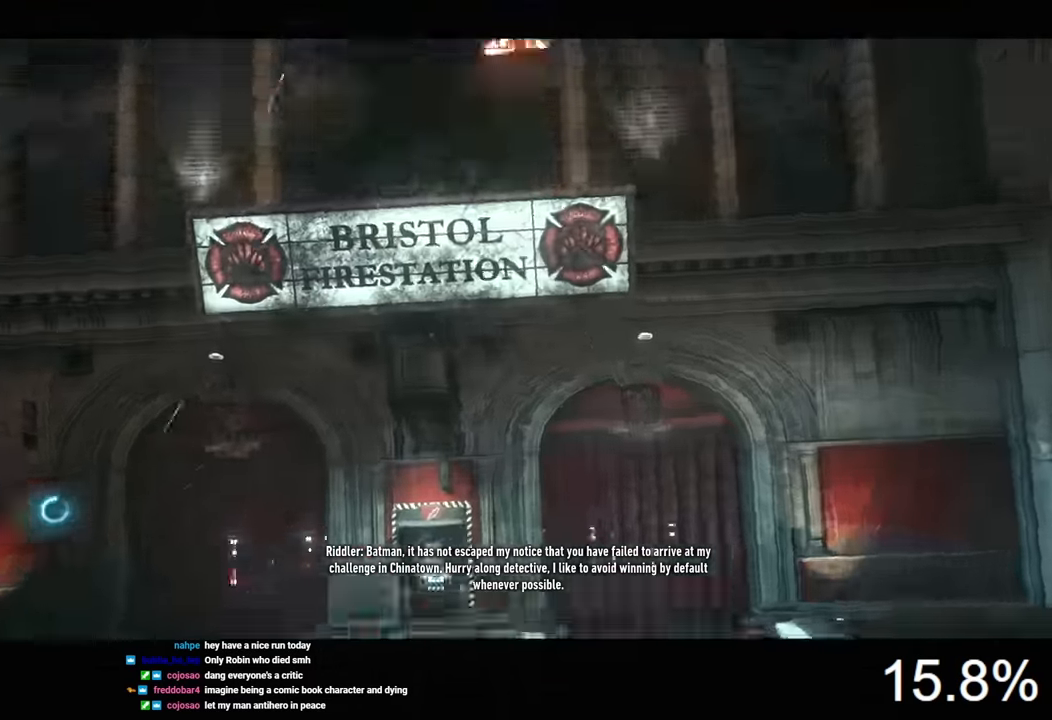
{"keys": [], "mouse": [], "mouse_move": "still", "events": []}
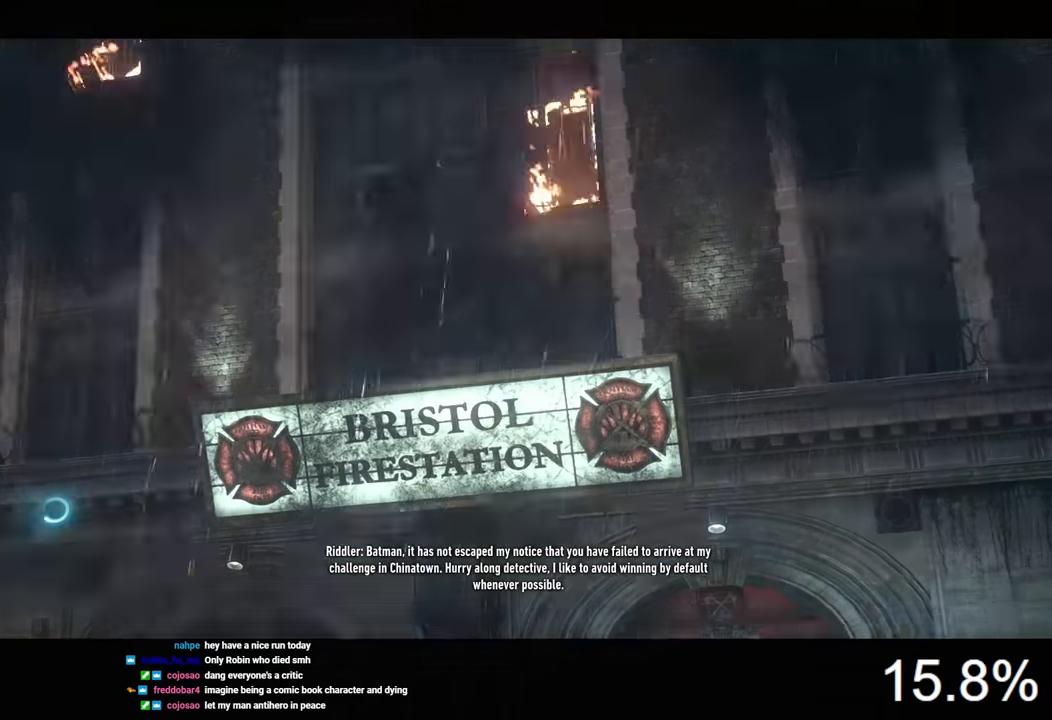
{"keys": [], "mouse": [], "mouse_move": "still", "events": []}
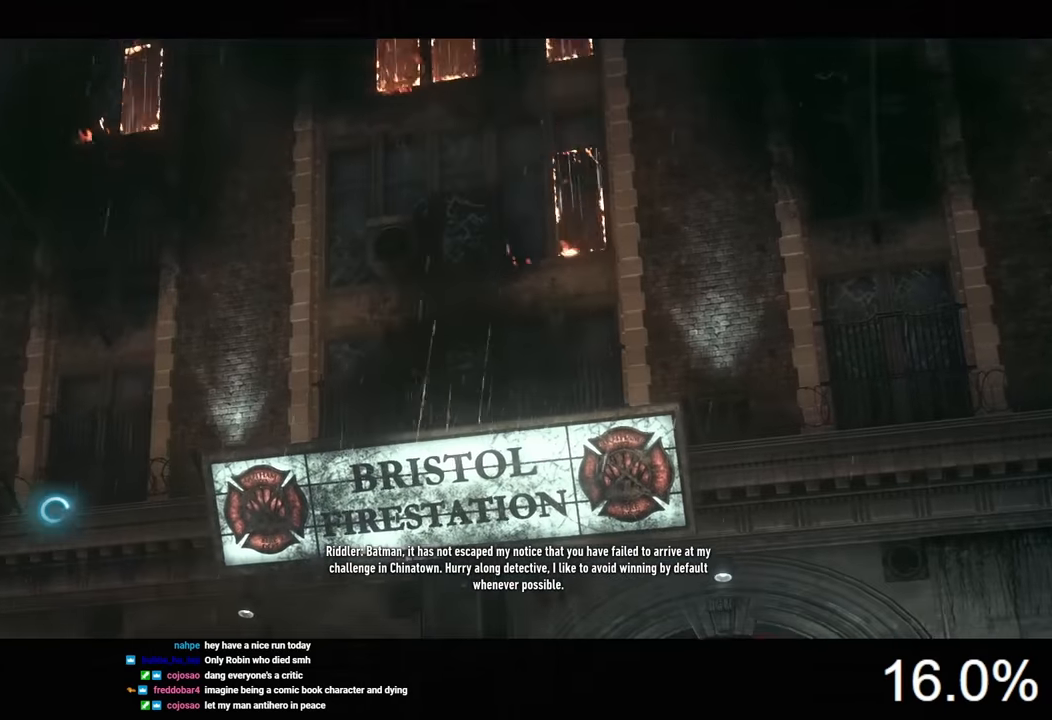
{"keys": [], "mouse": [], "mouse_move": "still", "events": []}
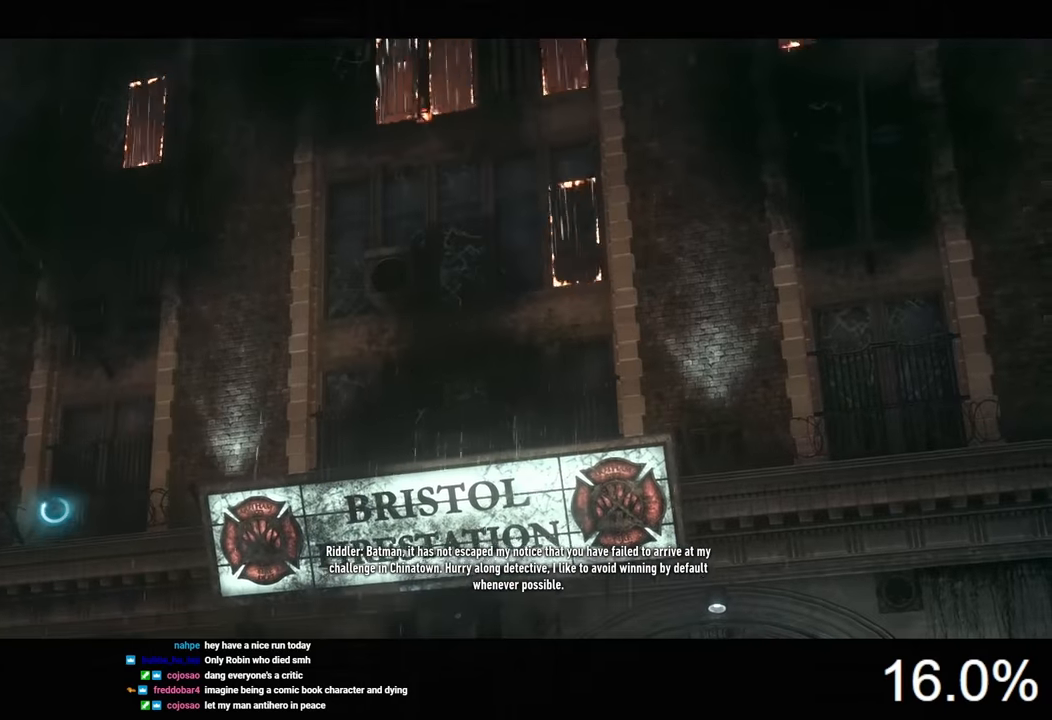
{"keys": [], "mouse": [], "mouse_move": "still", "events": []}
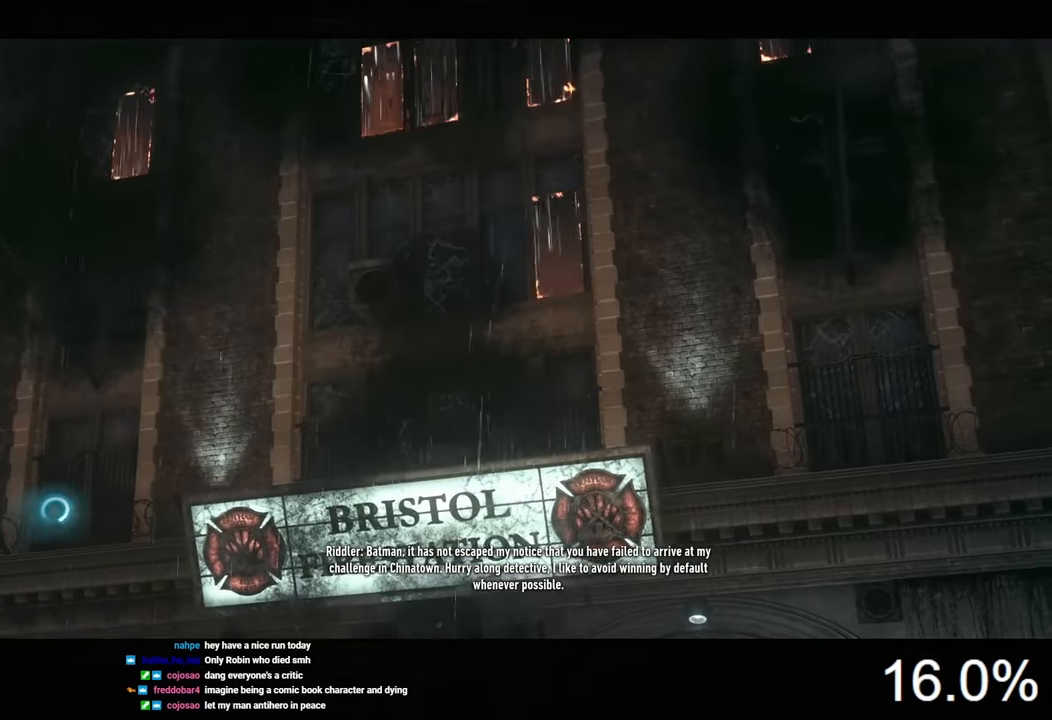
{"keys": [], "mouse": [], "mouse_move": "still", "events": []}
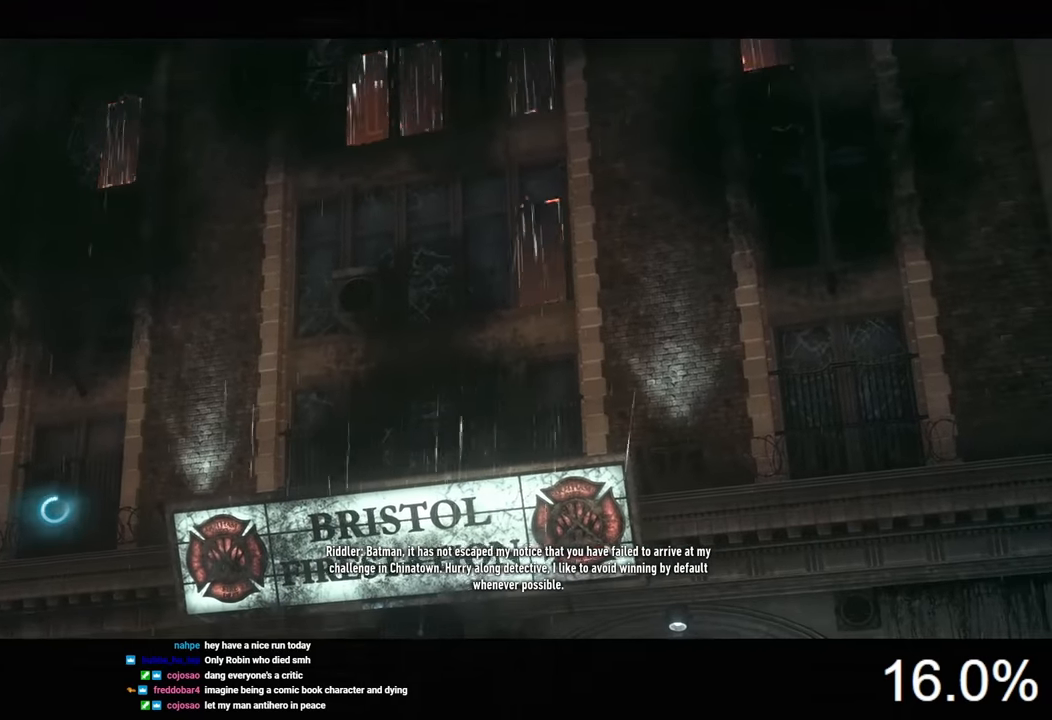
{"keys": [], "mouse": [], "mouse_move": "still", "events": []}
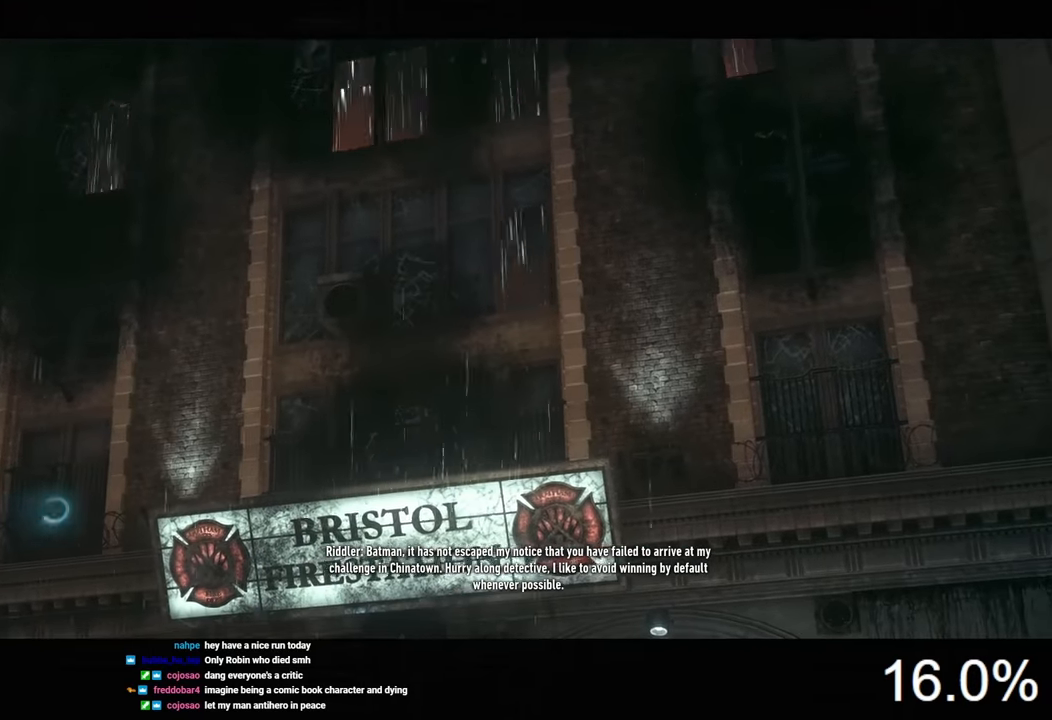
{"keys": [], "mouse": [], "mouse_move": "still", "events": []}